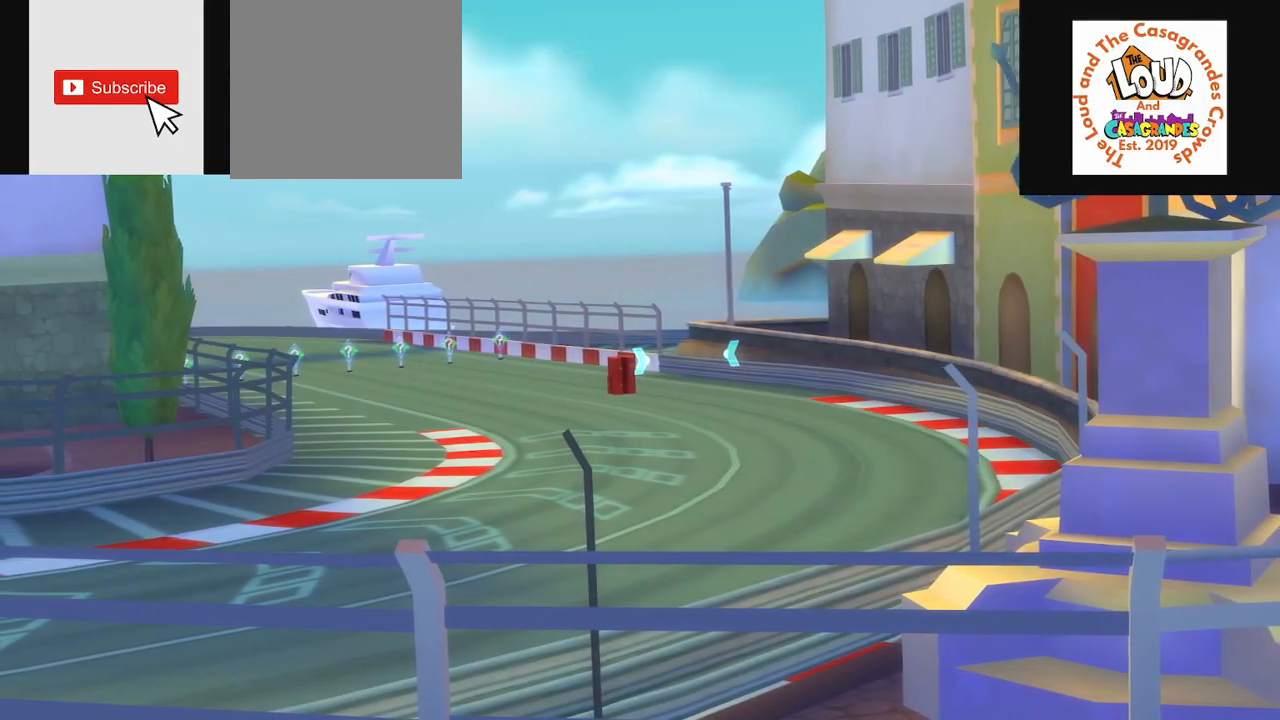
Gameplay with a controller (PlayStation layout); each line is a JSON object with the inputs held at the frame after it. "events" lists button and stick changes between this image and that frame as [ms after this image, input, new state], when the widget could be followed in between.
{"buttons": [], "left_stick": "center", "right_stick": "center", "events": [[367, "CROSS", "down"], [501, "CROSS", "up"]]}
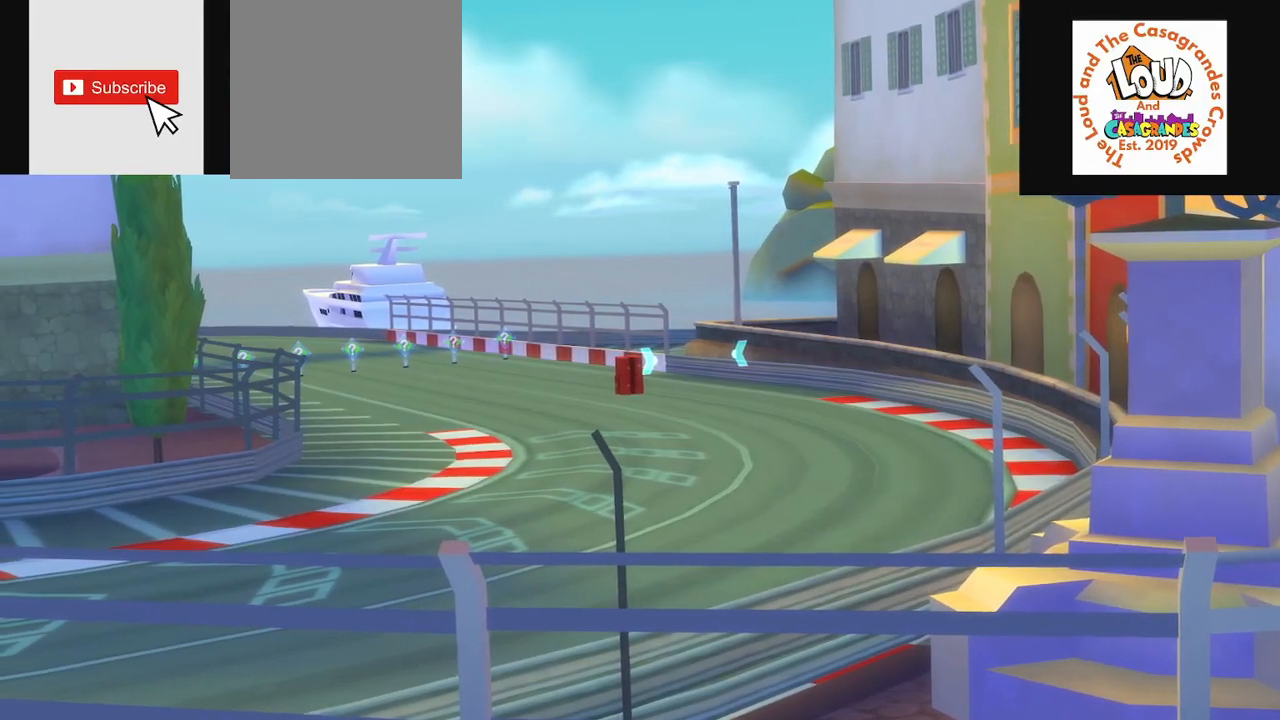
{"buttons": [], "left_stick": "center", "right_stick": "center", "events": [[150, "CROSS", "down"], [267, "CROSS", "up"]]}
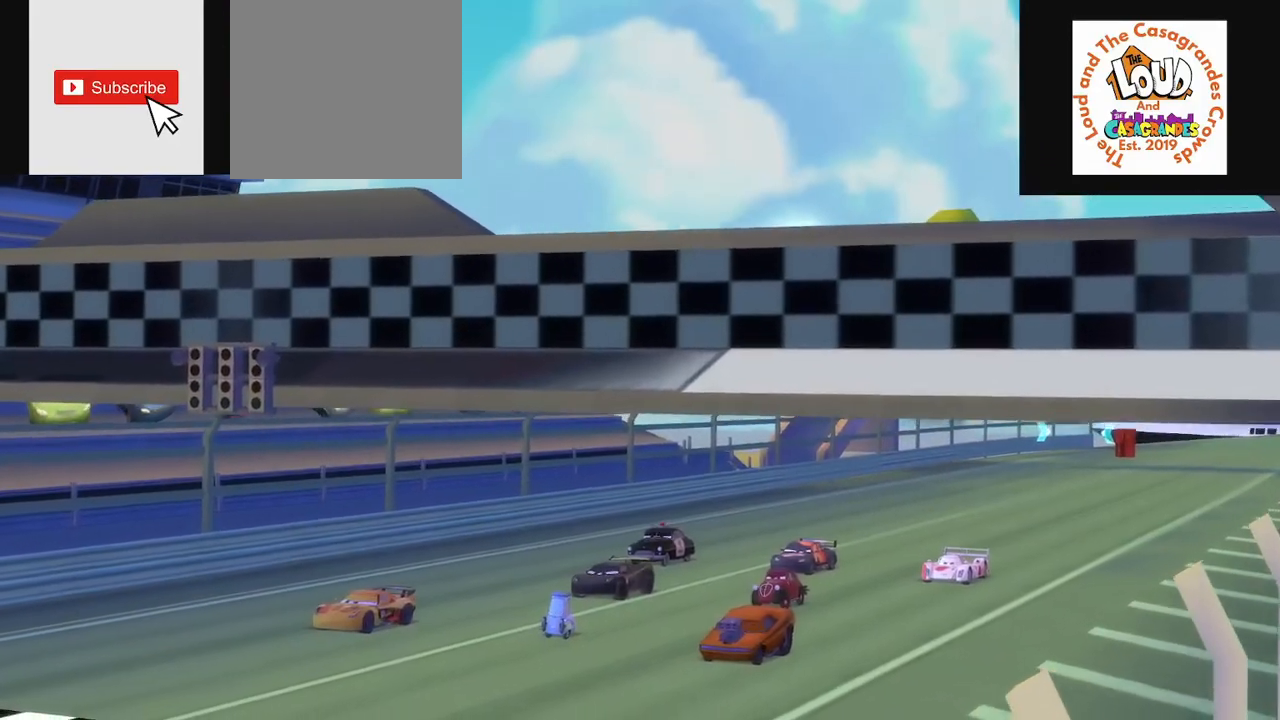
{"buttons": [], "left_stick": "center", "right_stick": "center", "events": [[34, "CROSS", "down"], [134, "CROSS", "up"], [401, "CROSS", "down"], [434, "CROSS", "up"]]}
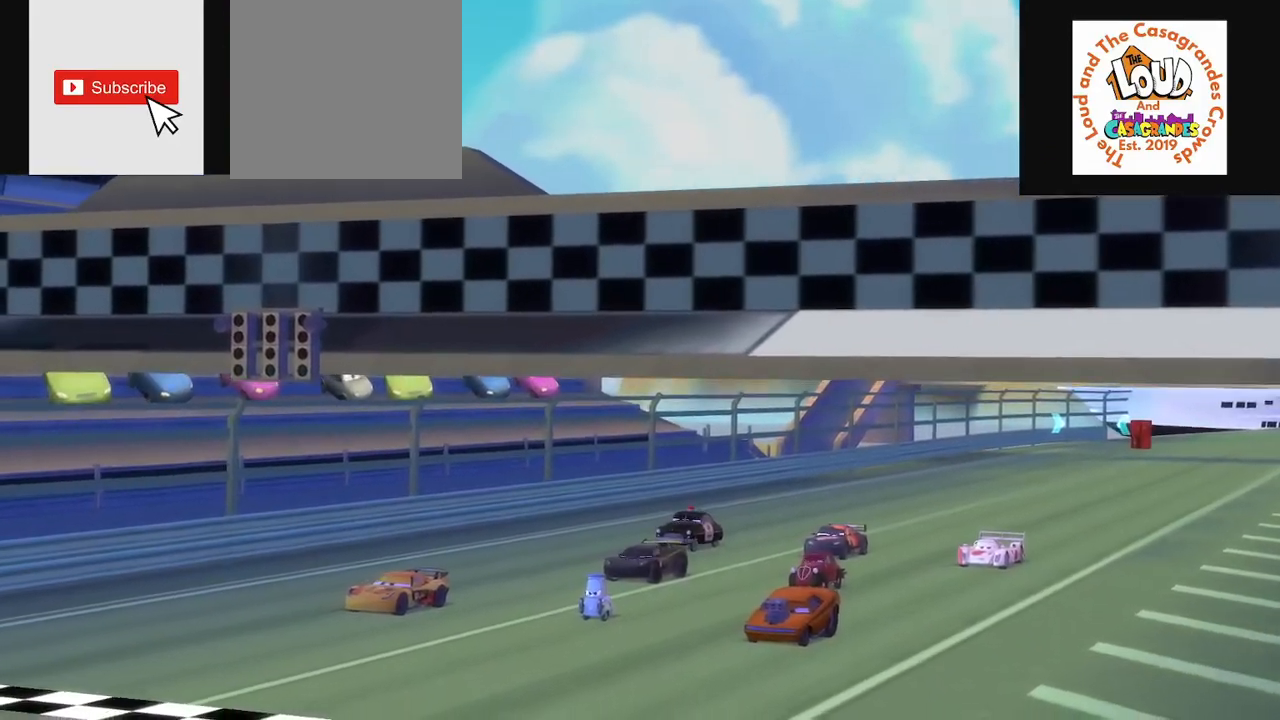
{"buttons": [], "left_stick": "center", "right_stick": "center", "events": [[250, "CROSS", "down"], [401, "CROSS", "up"]]}
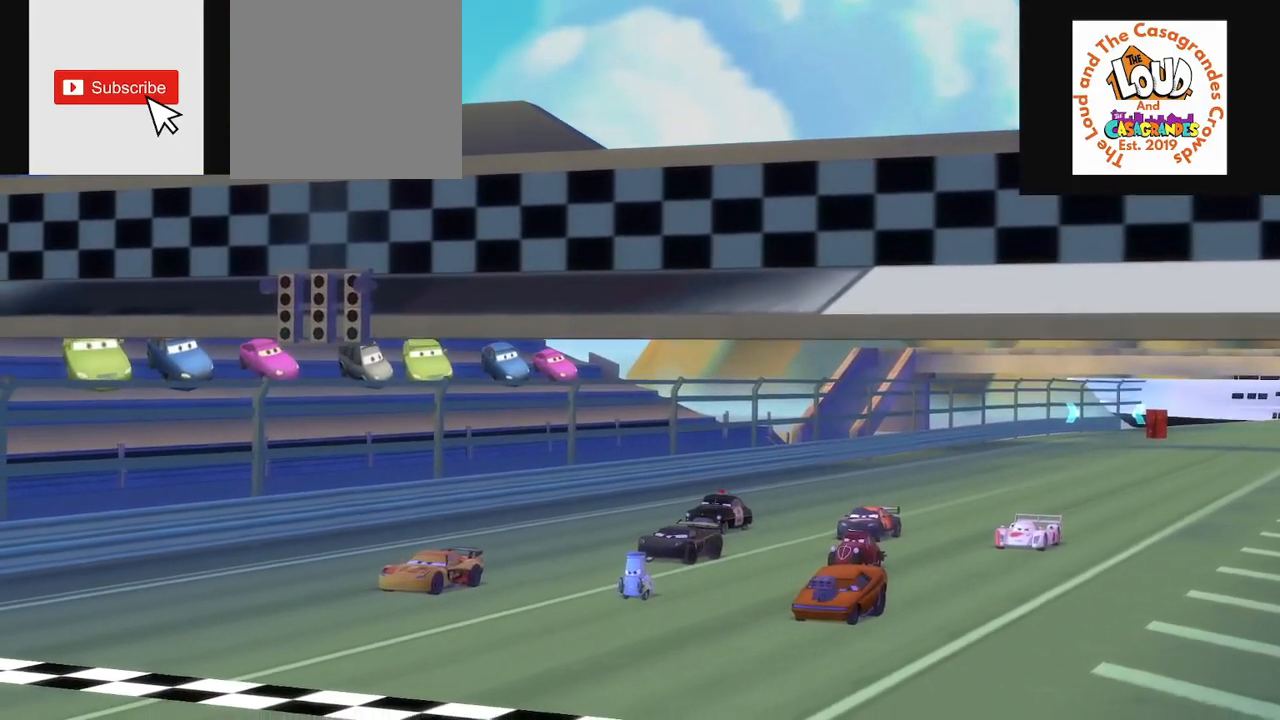
{"buttons": [], "left_stick": "center", "right_stick": "center", "events": [[166, "CROSS", "down"], [317, "CROSS", "up"]]}
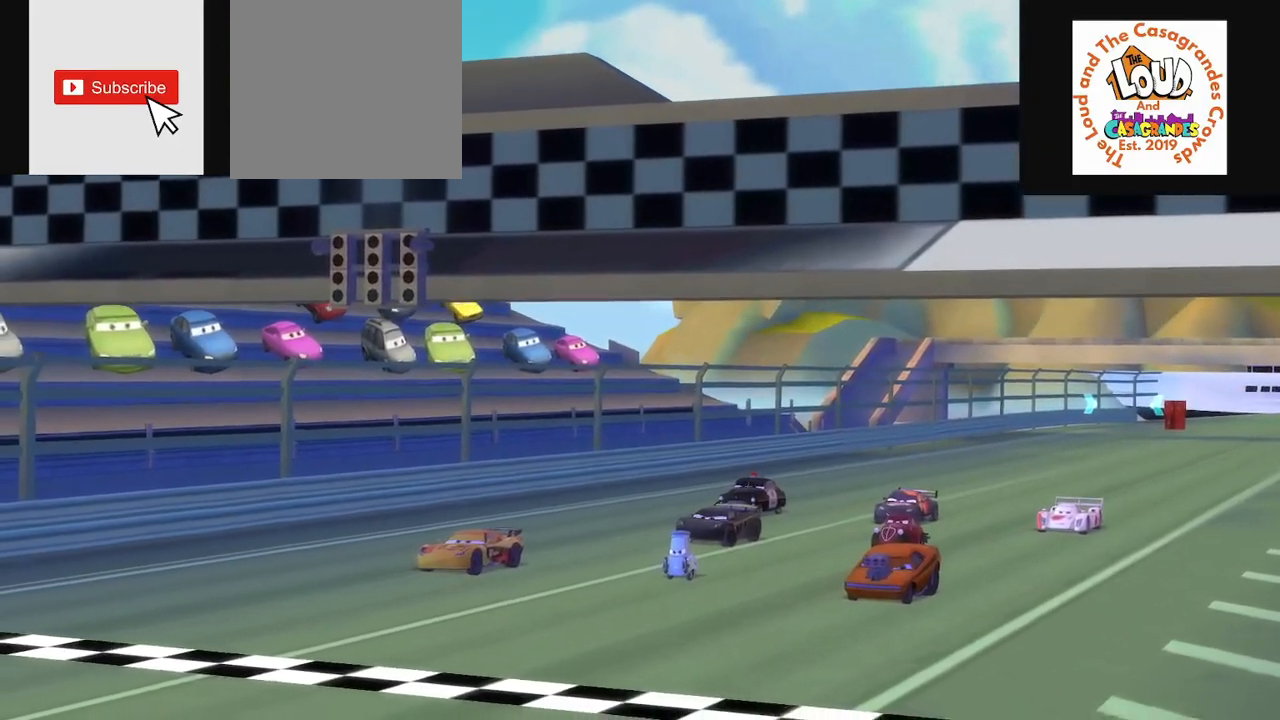
{"buttons": [], "left_stick": "center", "right_stick": "center", "events": []}
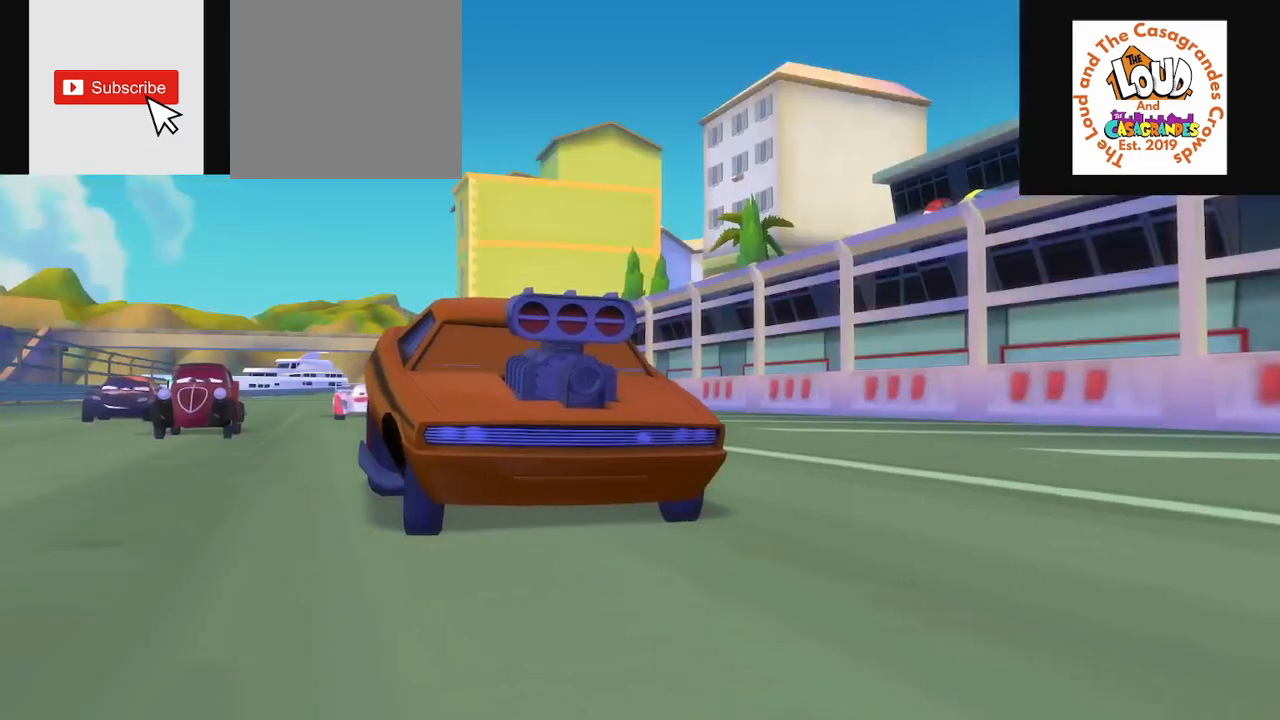
{"buttons": ["CROSS"], "left_stick": "center", "right_stick": "center", "events": [[50, "CROSS", "down"], [116, "CROSS", "up"], [383, "CROSS", "down"]]}
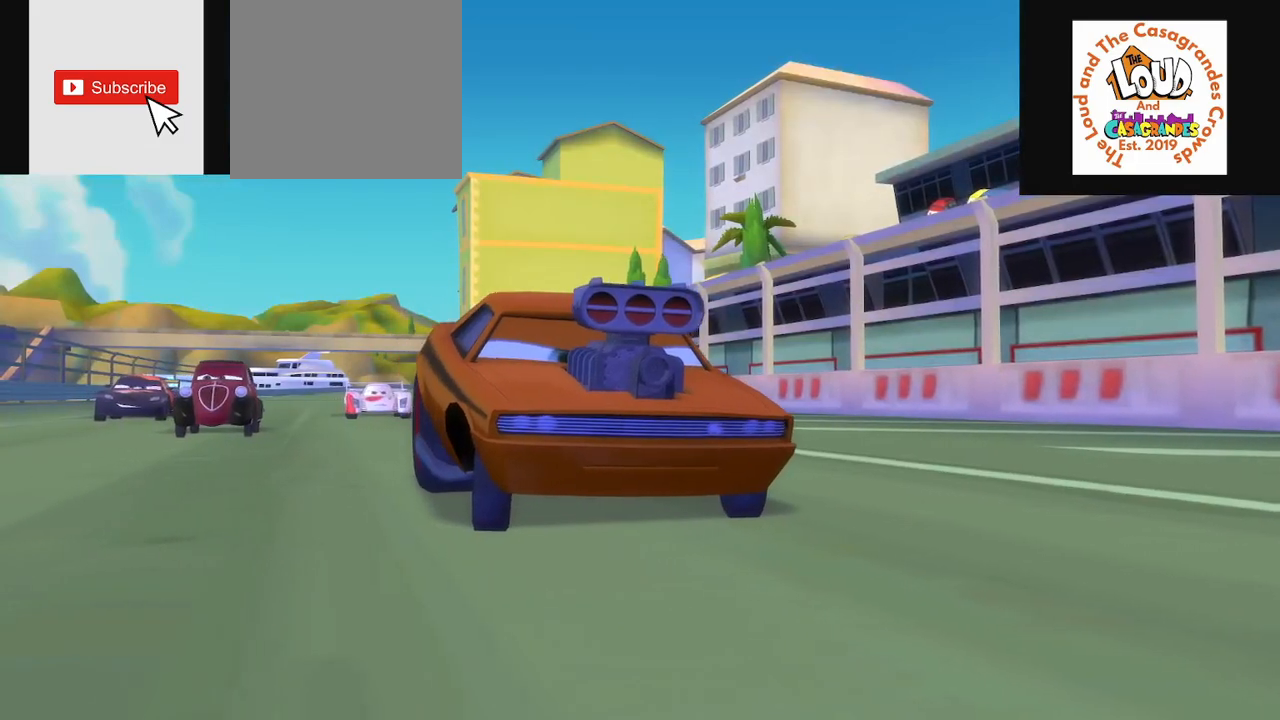
{"buttons": [], "left_stick": "center", "right_stick": "center", "events": [[33, "CROSS", "up"]]}
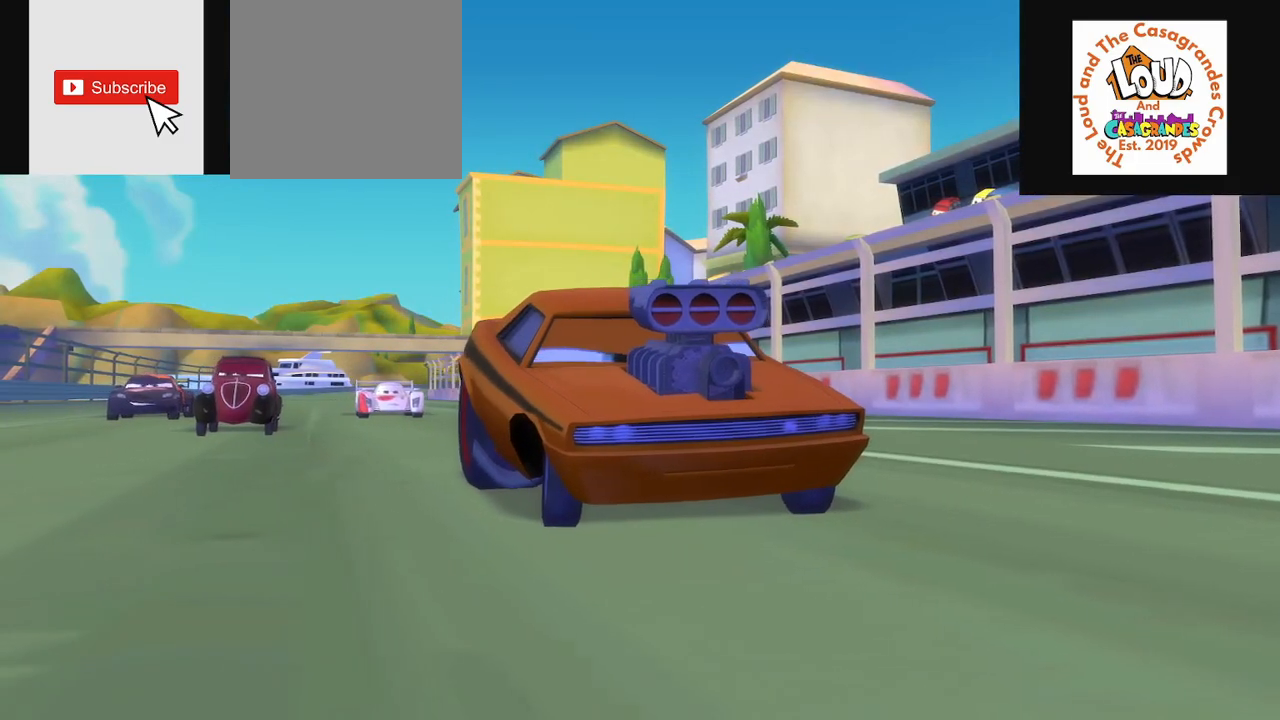
{"buttons": [], "left_stick": "center", "right_stick": "center", "events": []}
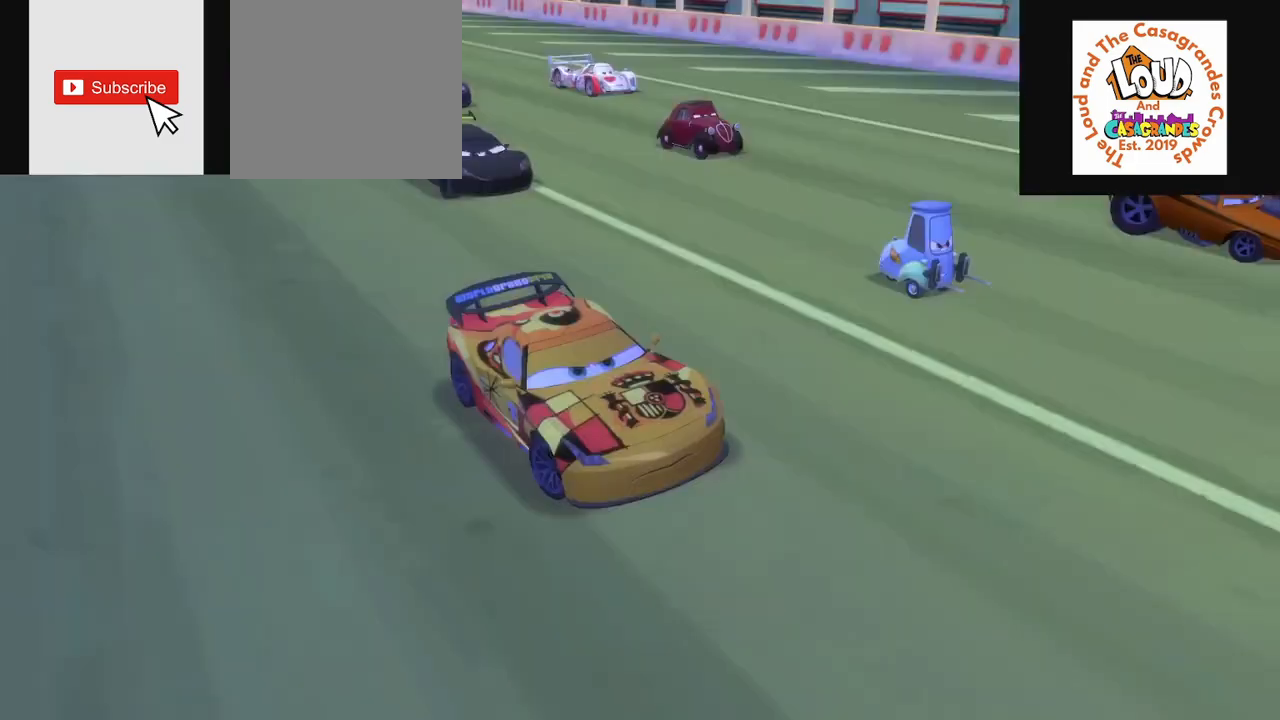
{"buttons": [], "left_stick": "center", "right_stick": "center", "events": []}
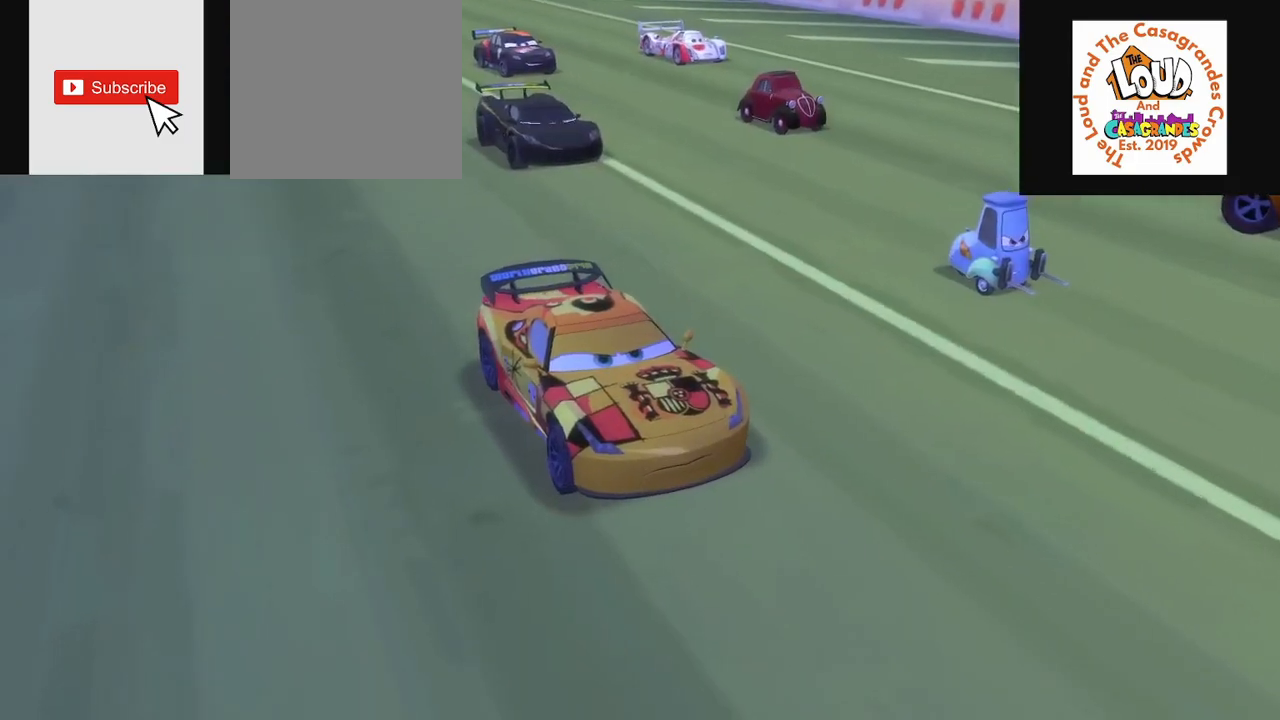
{"buttons": ["R2"], "left_stick": "center", "right_stick": "center", "events": [[50, "R2", "down"]]}
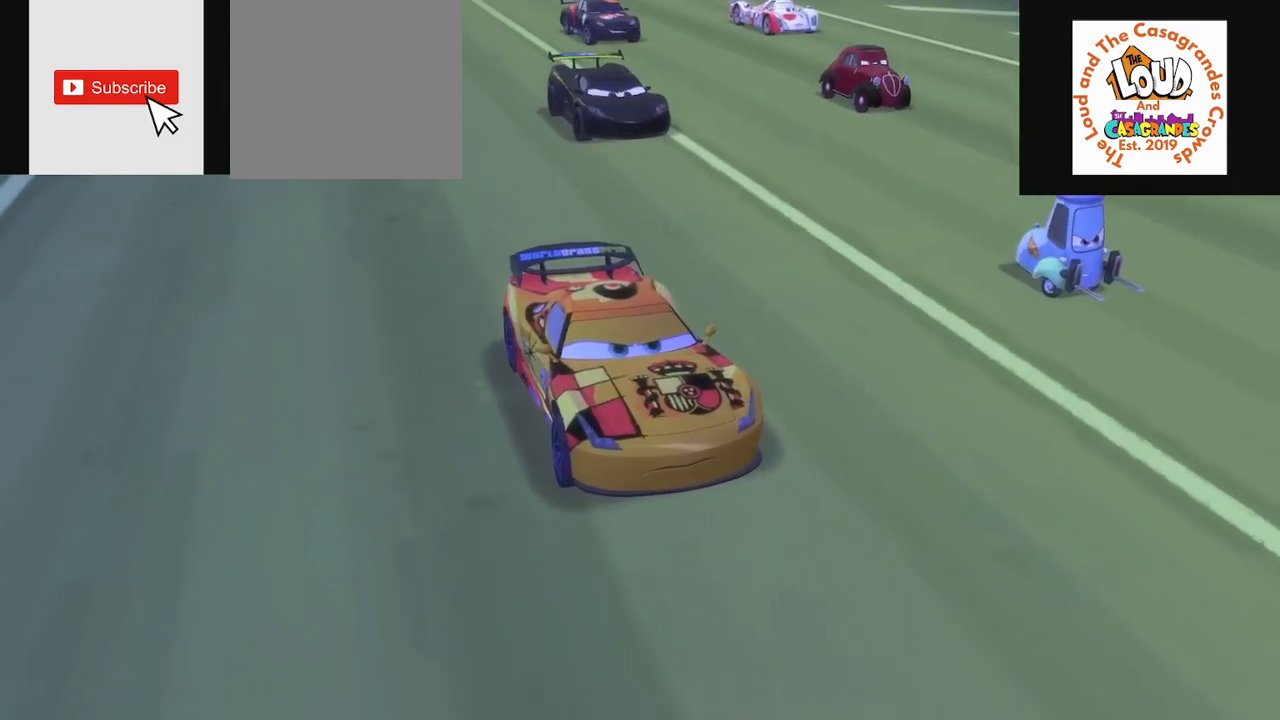
{"buttons": ["R2"], "left_stick": "center", "right_stick": "center", "events": []}
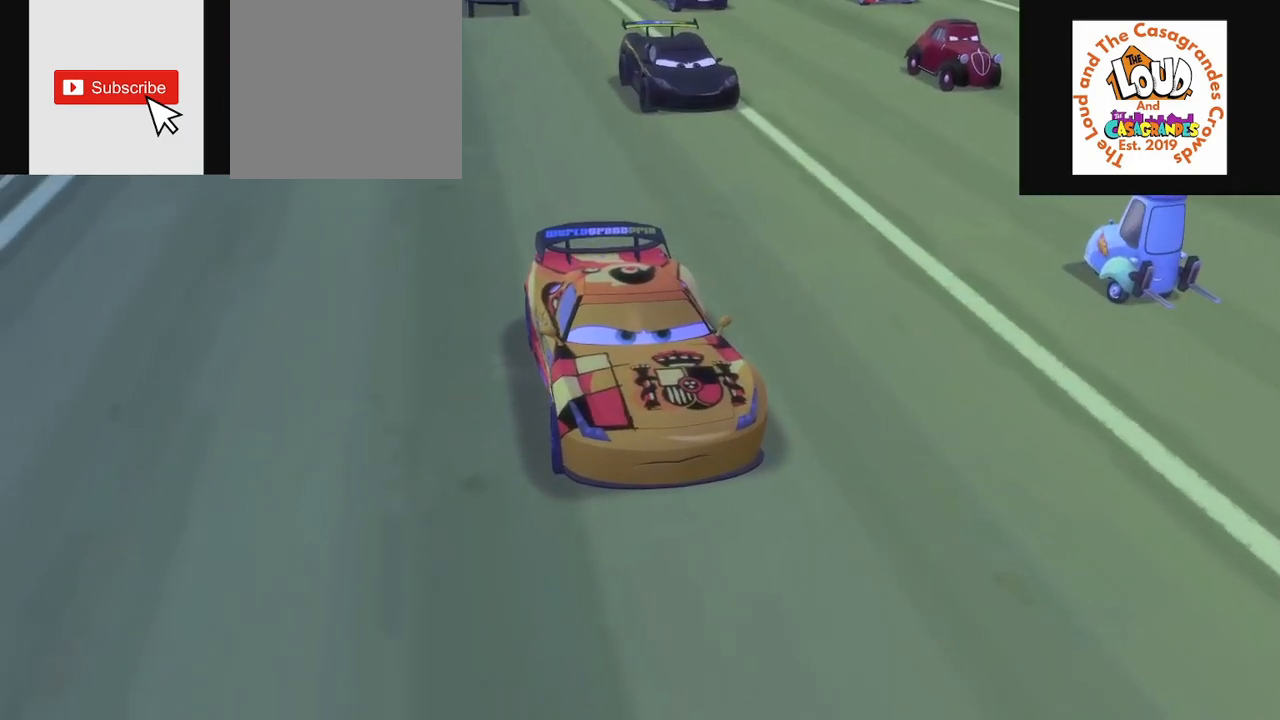
{"buttons": ["R2"], "left_stick": "center", "right_stick": "center", "events": []}
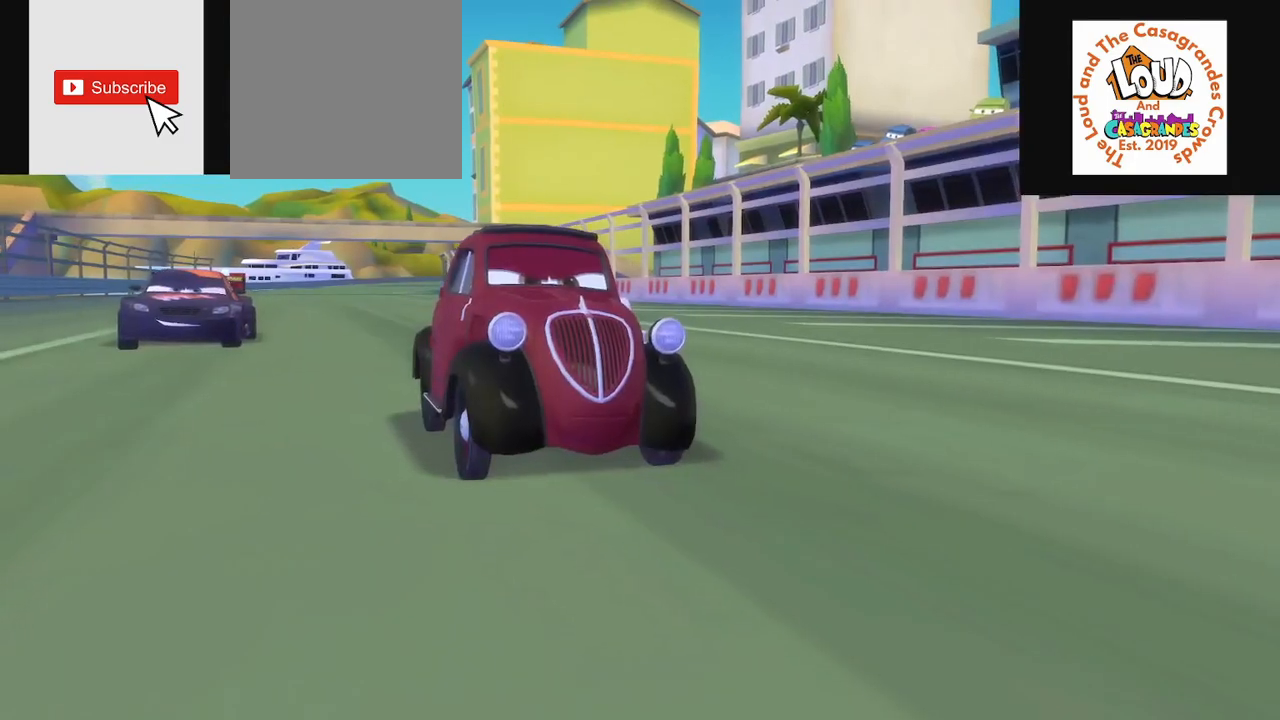
{"buttons": ["R2"], "left_stick": "center", "right_stick": "center", "events": []}
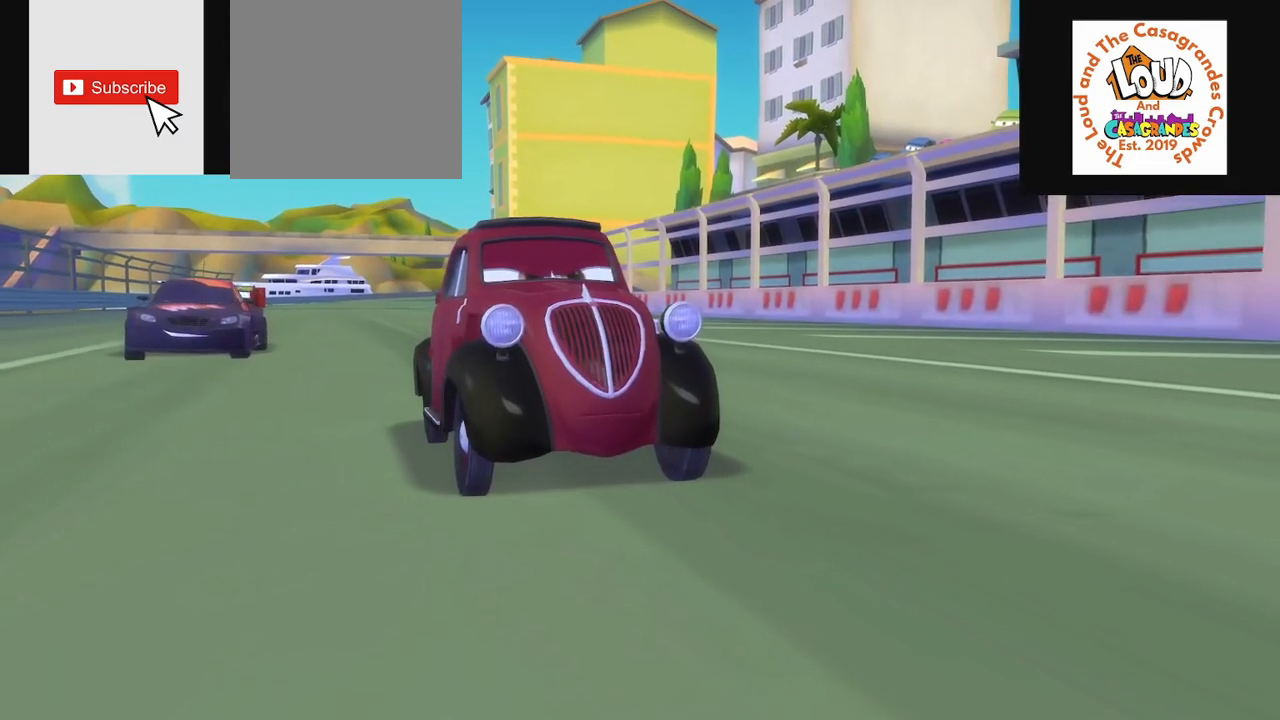
{"buttons": ["R2"], "left_stick": "center", "right_stick": "center", "events": []}
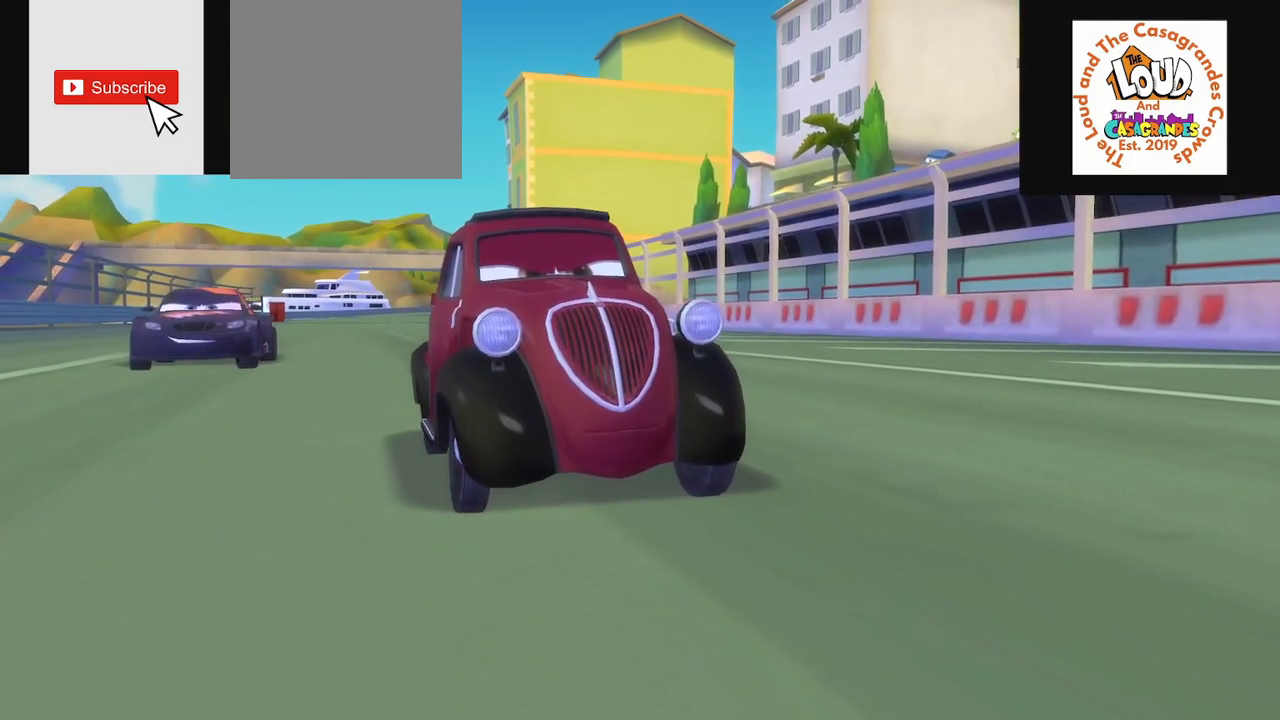
{"buttons": [], "left_stick": "center", "right_stick": "center", "events": [[150, "TRIANGLE", "down"], [167, "CIRCLE", "down"], [317, "TRIANGLE", "up"], [367, "CIRCLE", "up"], [501, "R2", "up"]]}
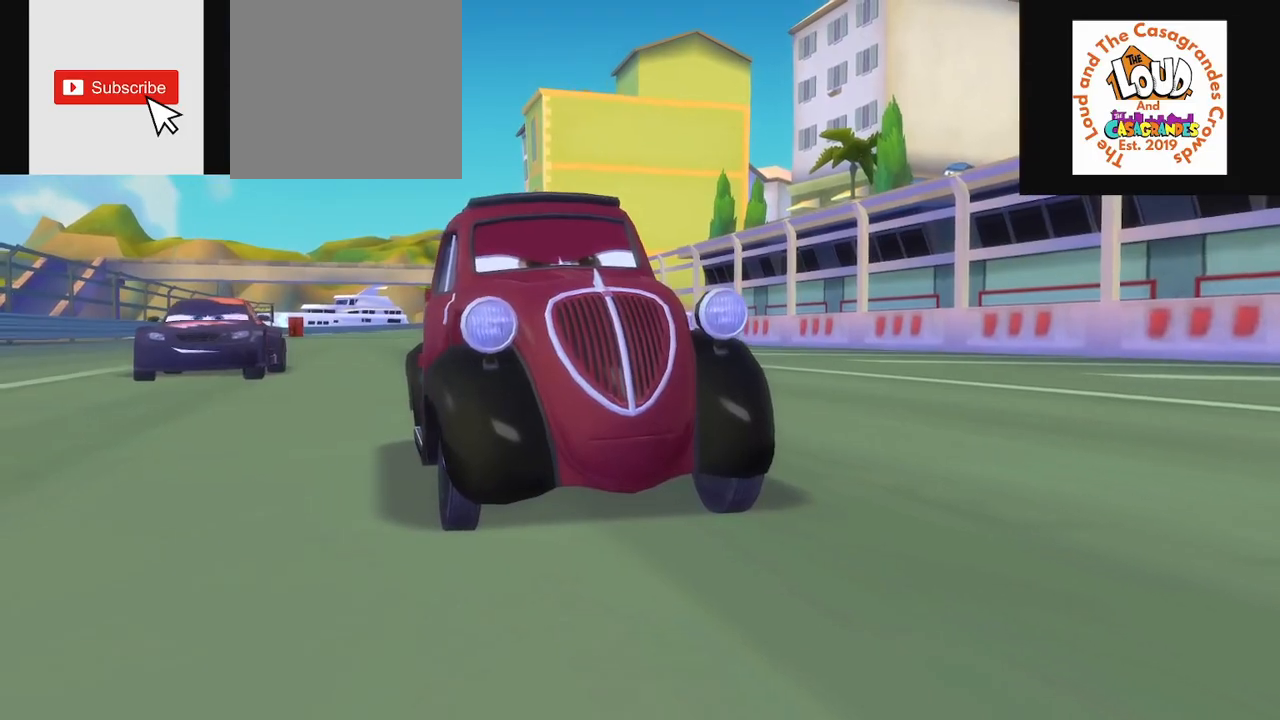
{"buttons": [], "left_stick": "center", "right_stick": "center", "events": [[50, "R2", "down"], [100, "CROSS", "down"], [100, "L2", "down"], [233, "CROSS", "up"], [267, "L2", "up"], [267, "R2", "up"], [283, "CROSS", "down"], [333, "L2", "down"], [350, "R2", "down"], [467, "CROSS", "up"], [483, "R2", "up"], [500, "L2", "up"]]}
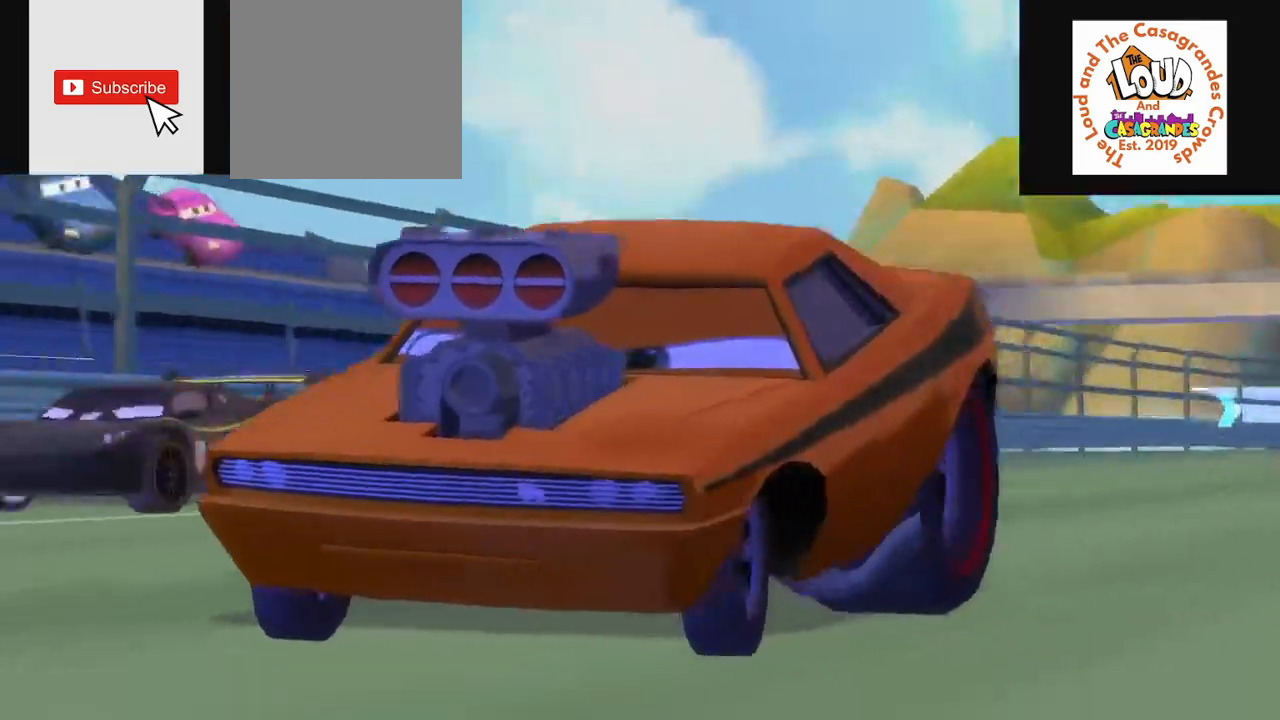
{"buttons": ["R2"], "left_stick": "center", "right_stick": "center", "events": [[417, "R2", "down"]]}
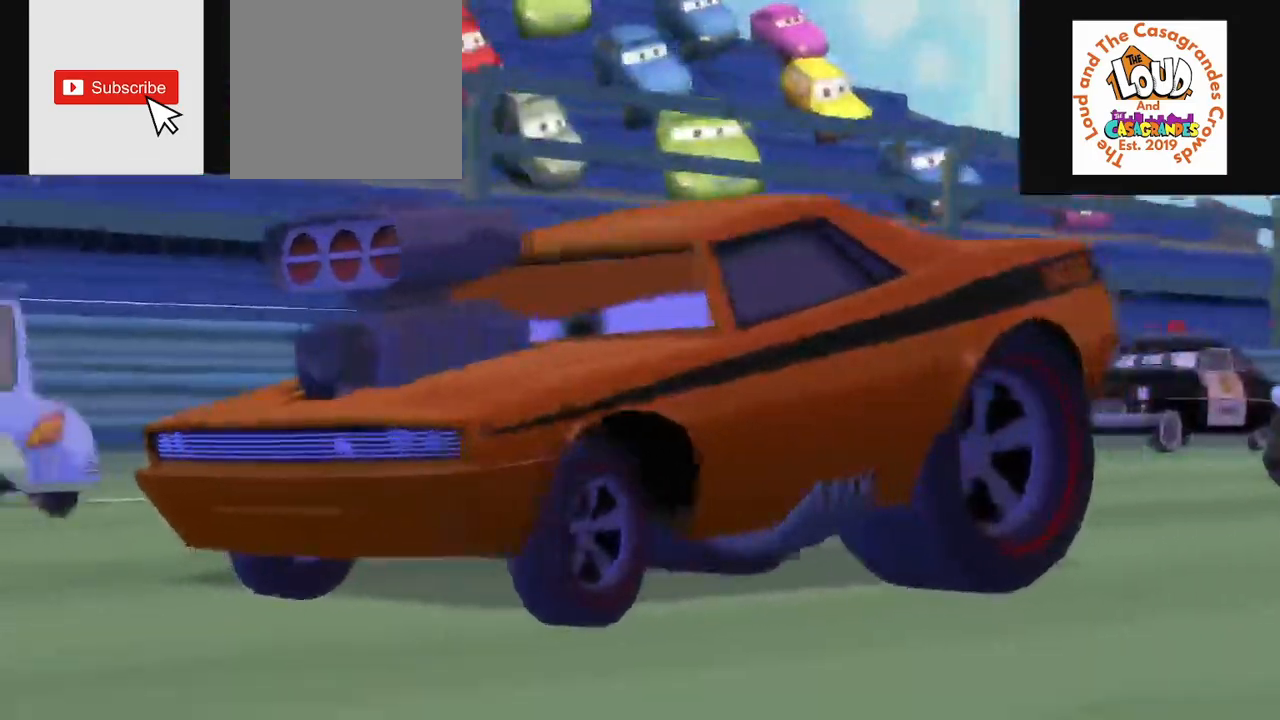
{"buttons": ["R2"], "left_stick": "center", "right_stick": "center", "events": [[33, "R2", "up"], [116, "R2", "down"], [367, "R2", "up"], [417, "R2", "down"]]}
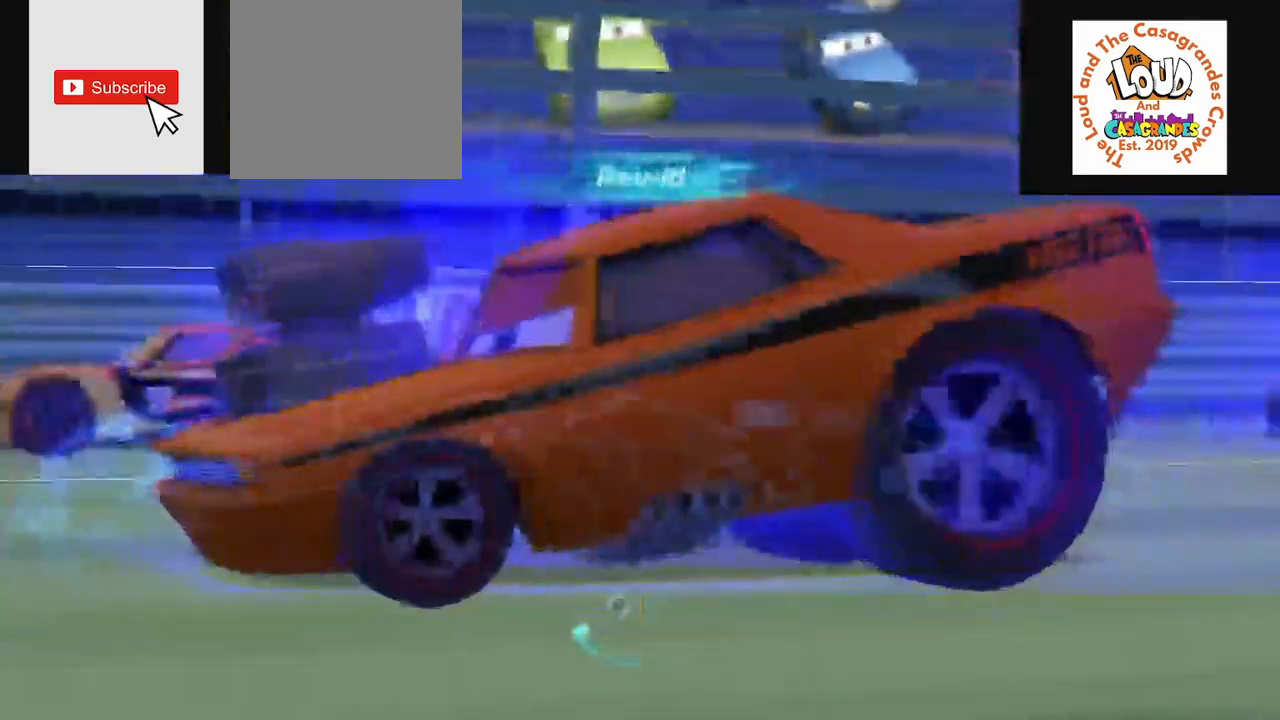
{"buttons": [], "left_stick": "center", "right_stick": "center", "events": [[17, "R2", "up"], [84, "R2", "down"], [184, "R2", "up"], [250, "R2", "down"], [334, "R2", "up"], [384, "R2", "down"], [484, "R2", "up"]]}
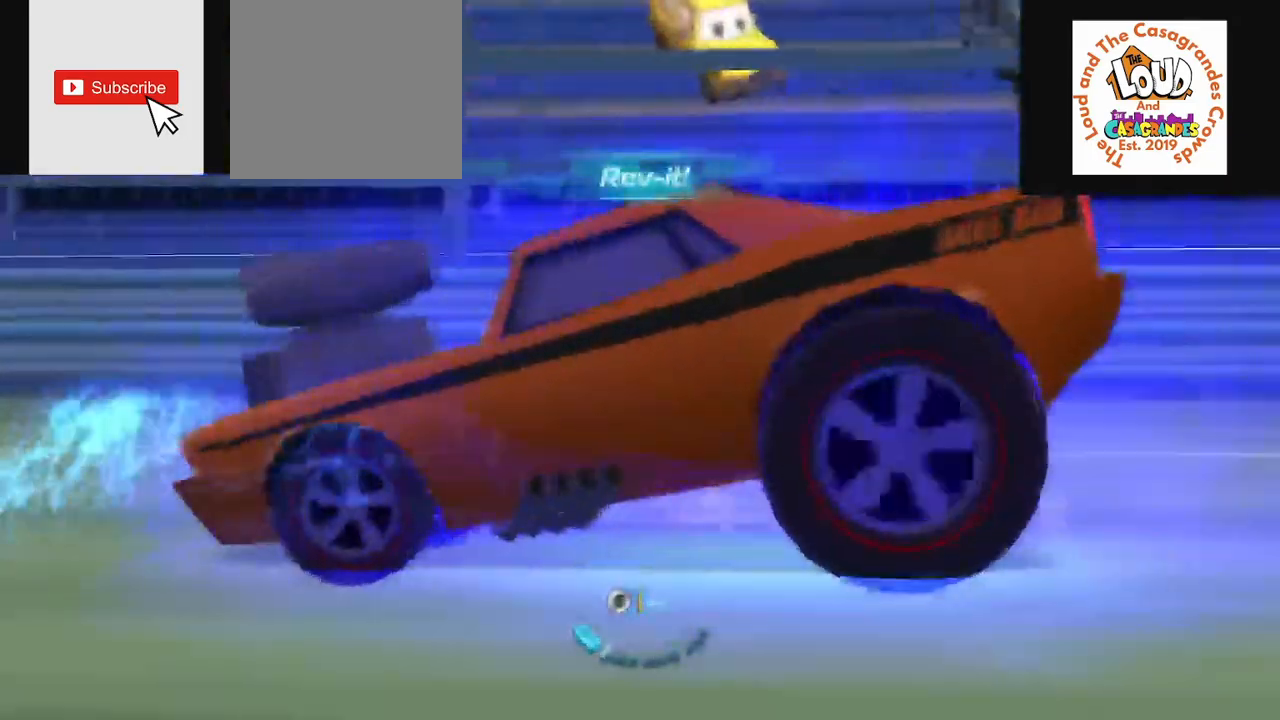
{"buttons": ["R2"], "left_stick": "center", "right_stick": "center", "events": [[50, "R2", "down"], [116, "R2", "up"], [200, "R2", "down"]]}
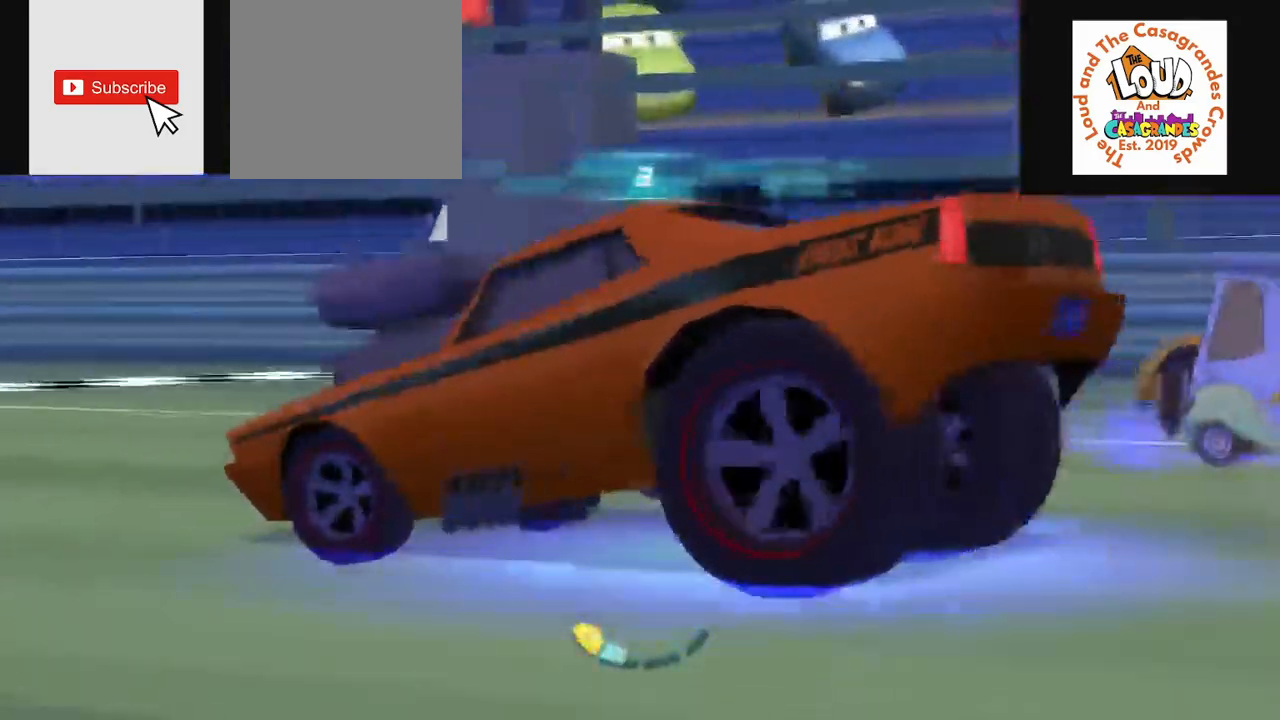
{"buttons": ["R2"], "left_stick": "center", "right_stick": "center", "events": [[17, "R2", "up"], [50, "R2", "down"], [184, "R2", "up"], [200, "R2", "down"]]}
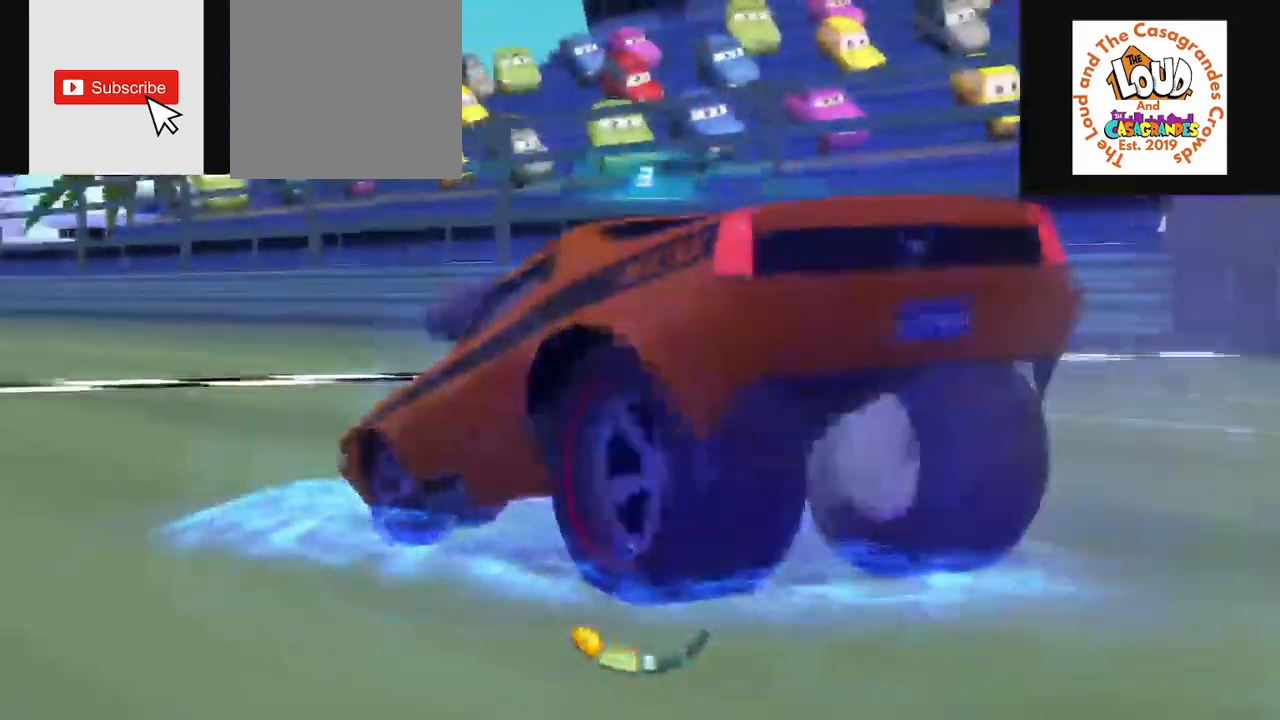
{"buttons": ["R2"], "left_stick": "center", "right_stick": "center", "events": [[116, "R2", "up"], [150, "R2", "down"], [400, "R2", "up"], [450, "R2", "down"]]}
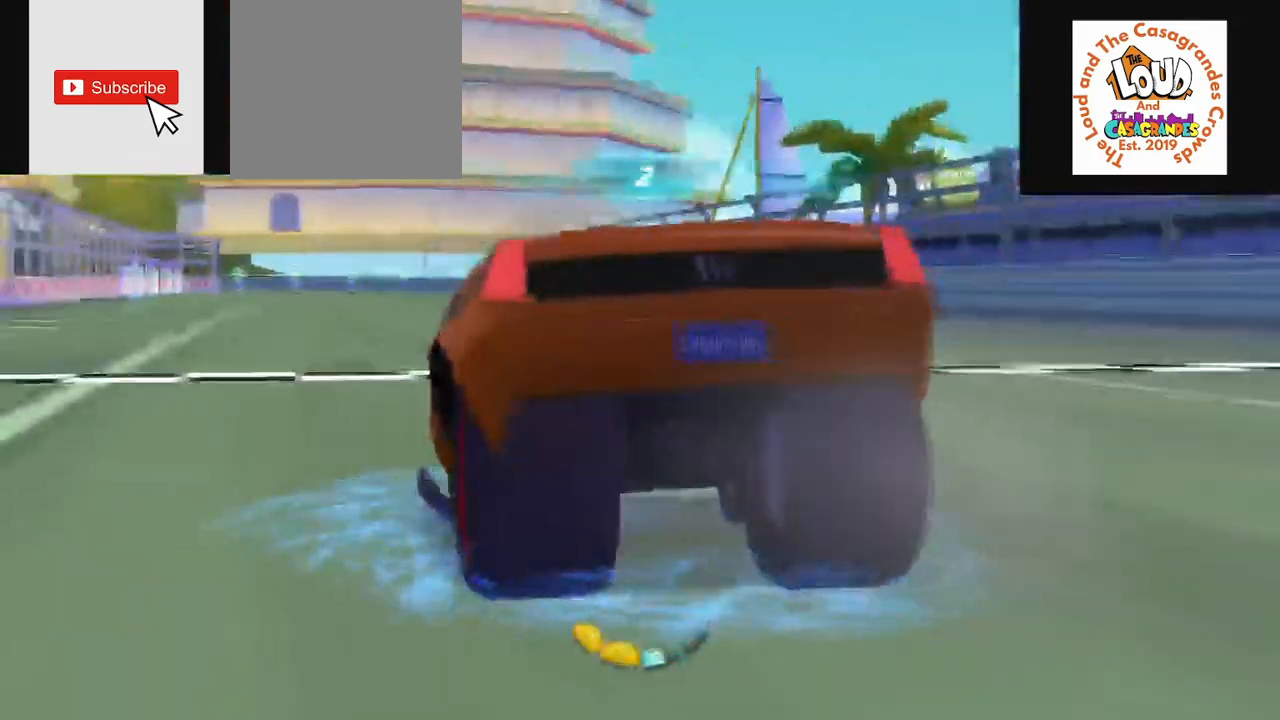
{"buttons": ["R2"], "left_stick": "center", "right_stick": "center", "events": [[84, "R2", "up"], [150, "R2", "down"], [250, "R2", "up"], [317, "R2", "down"], [384, "R2", "up"], [434, "R2", "down"]]}
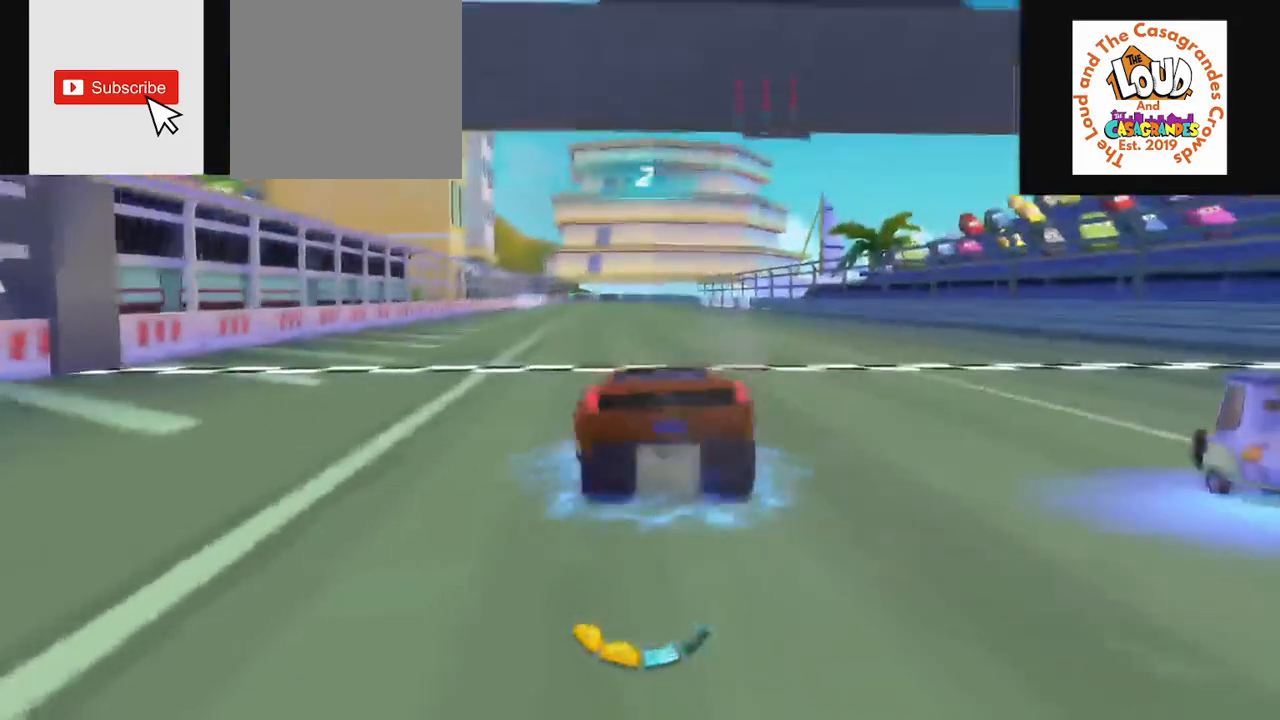
{"buttons": ["R2"], "left_stick": "center", "right_stick": "center", "events": [[150, "R2", "up"], [166, "R2", "down"], [200, "R2", "up"], [267, "R2", "down"], [383, "R2", "up"], [467, "R2", "down"]]}
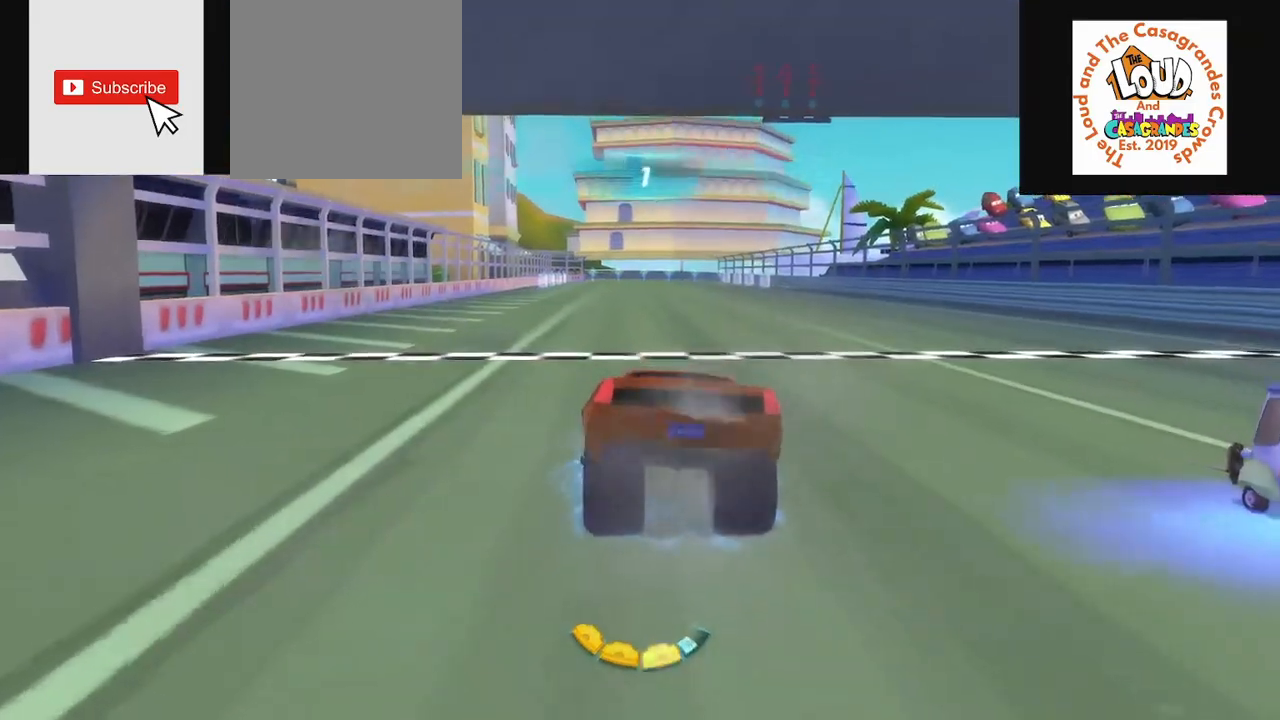
{"buttons": [], "left_stick": "center", "right_stick": "center", "events": [[50, "R2", "up"], [134, "R2", "down"], [217, "R2", "up"], [267, "R2", "down"], [350, "R2", "up"], [384, "R2", "down"], [484, "R2", "up"]]}
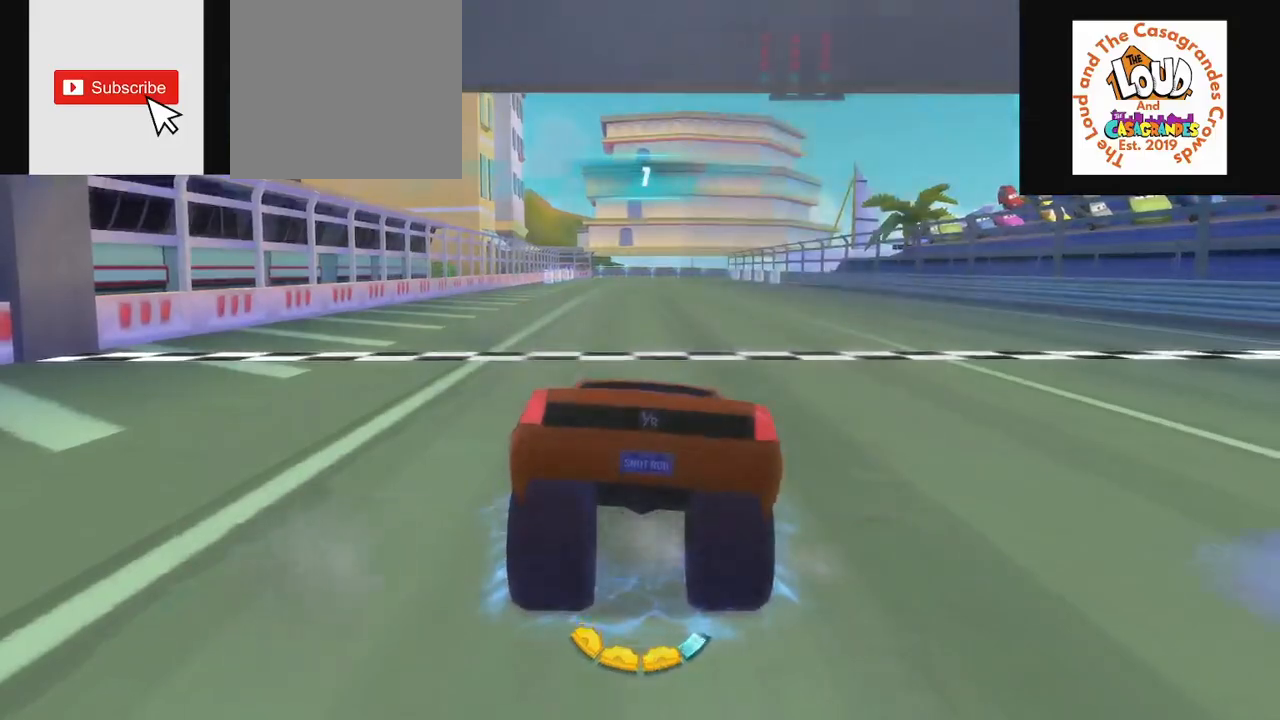
{"buttons": ["R2"], "left_stick": "center", "right_stick": "center", "events": [[16, "R2", "down"]]}
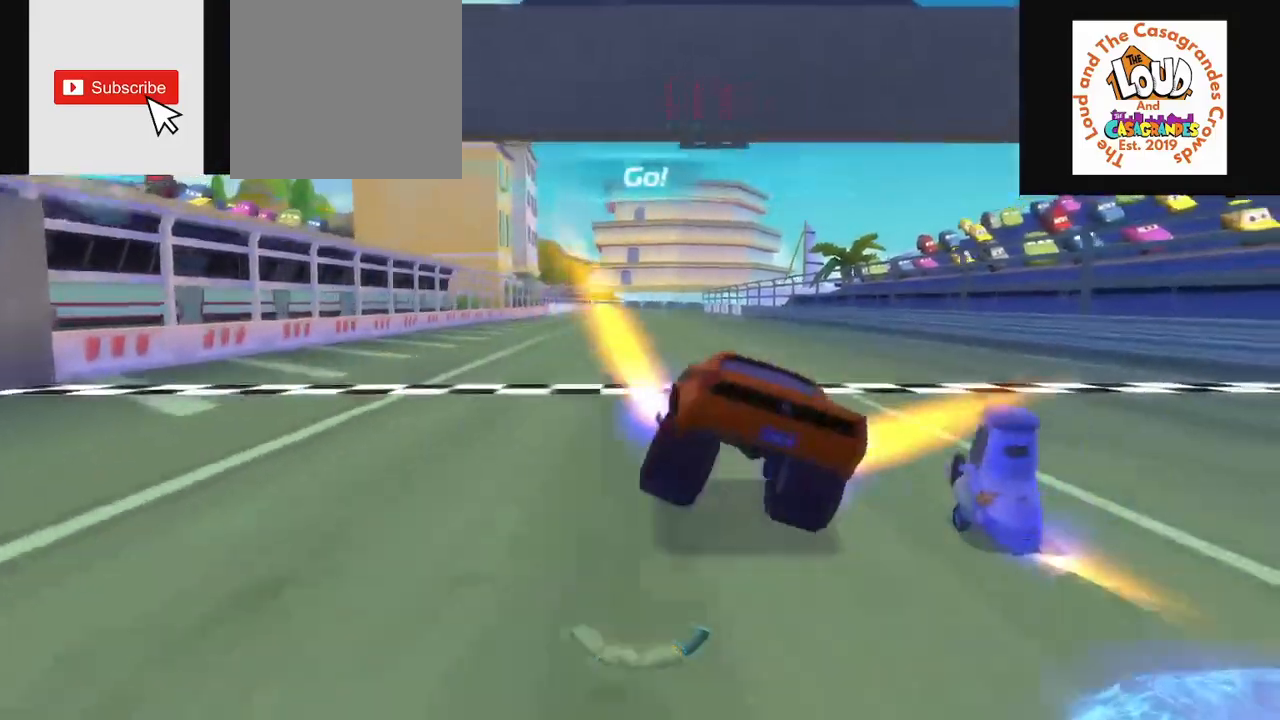
{"buttons": ["R2"], "left_stick": "center", "right_stick": "center", "events": []}